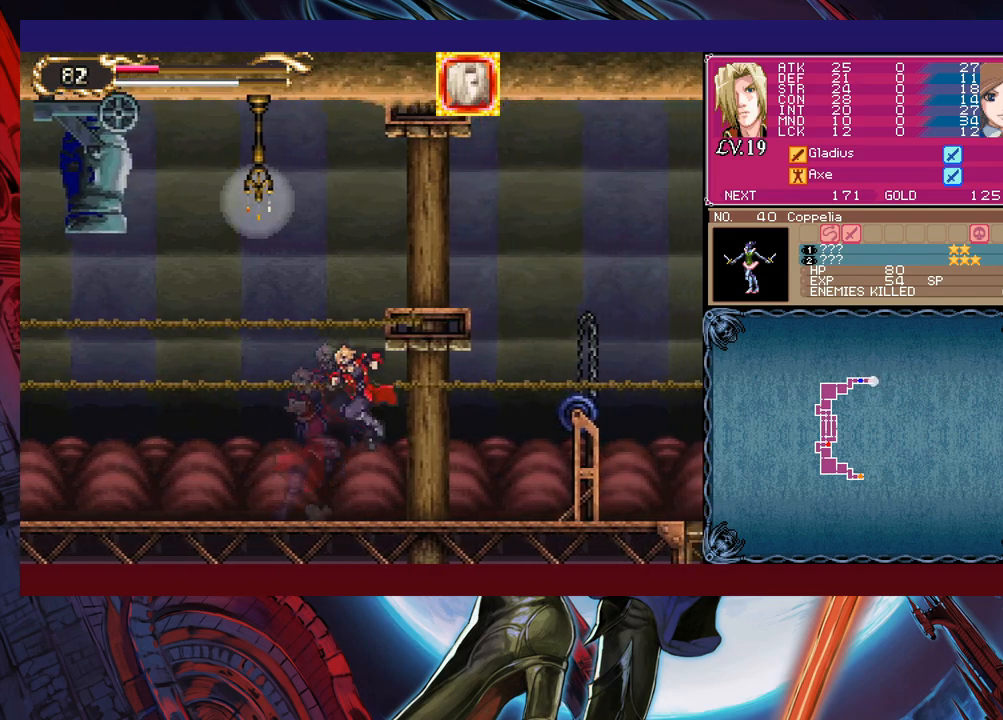
Gameplay with a controller (Xbox layout); each line is a JSON object with the inputs held at the frame after it. "events" lists button and stick changes between this image and that frame as [ms after this image, input, new state], when the widget could be followed in between. Not read: L2 L3 R2 R3 right_stick.
{"buttons": [], "left_stick": "right", "events": [[50, "B", "up"], [200, "left_stick", "left"], [300, "left_stick", "right"]]}
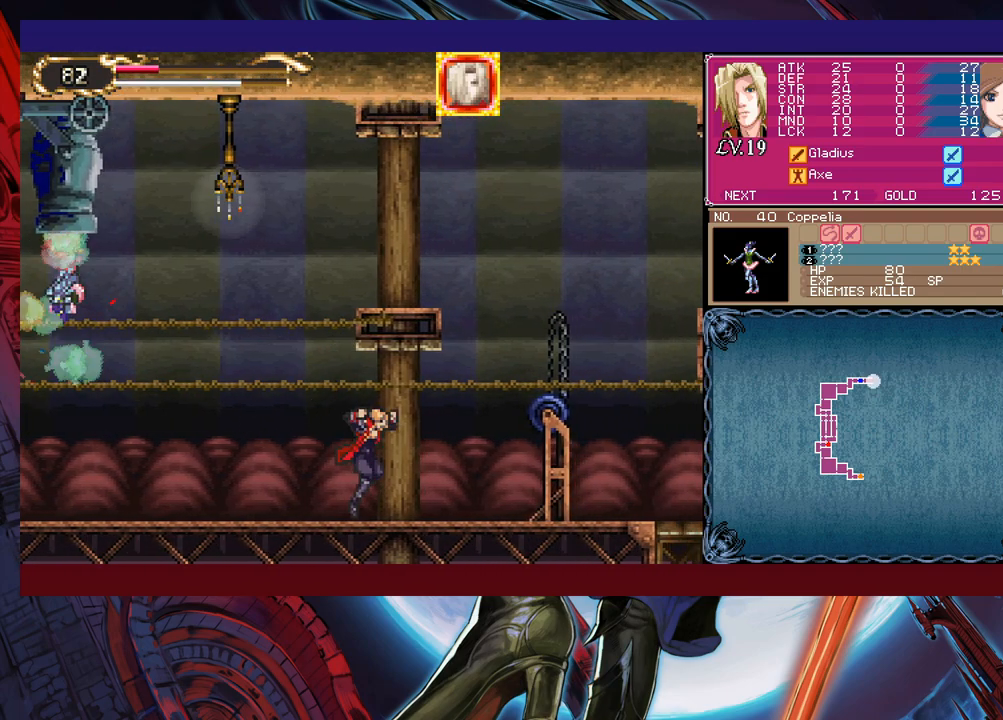
{"buttons": [], "left_stick": "down-right", "events": [[50, "left_stick", "left"], [100, "Y", "down"], [183, "Y", "up"], [183, "left_stick", "right"], [233, "left_stick", "down-right"], [283, "B", "down"], [450, "B", "up"]]}
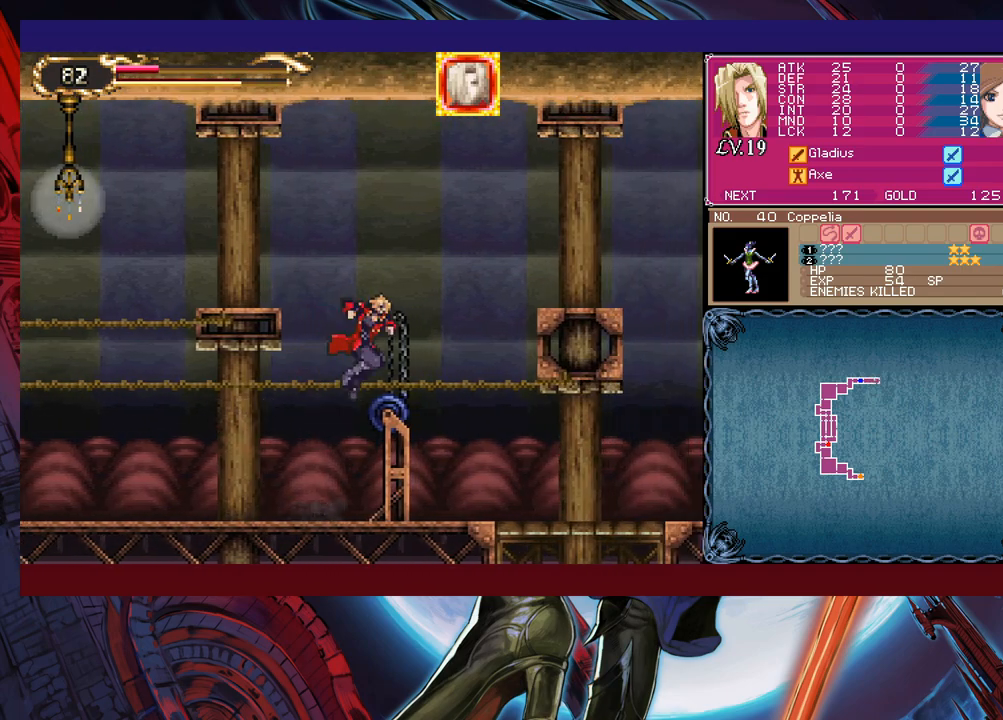
{"buttons": [], "left_stick": "down-right", "events": [[33, "B", "down"], [100, "B", "up"], [200, "B", "down"], [300, "B", "up"], [400, "B", "down"], [500, "B", "up"]]}
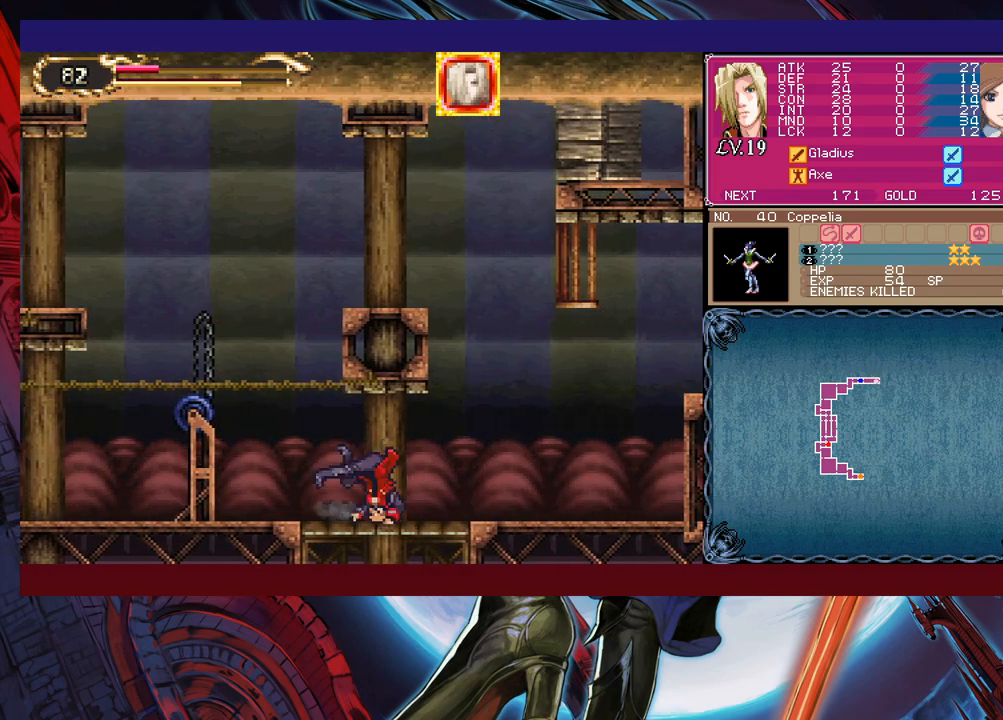
{"buttons": ["B"], "left_stick": "down", "events": [[133, "left_stick", "center"], [450, "left_stick", "down"], [500, "B", "down"]]}
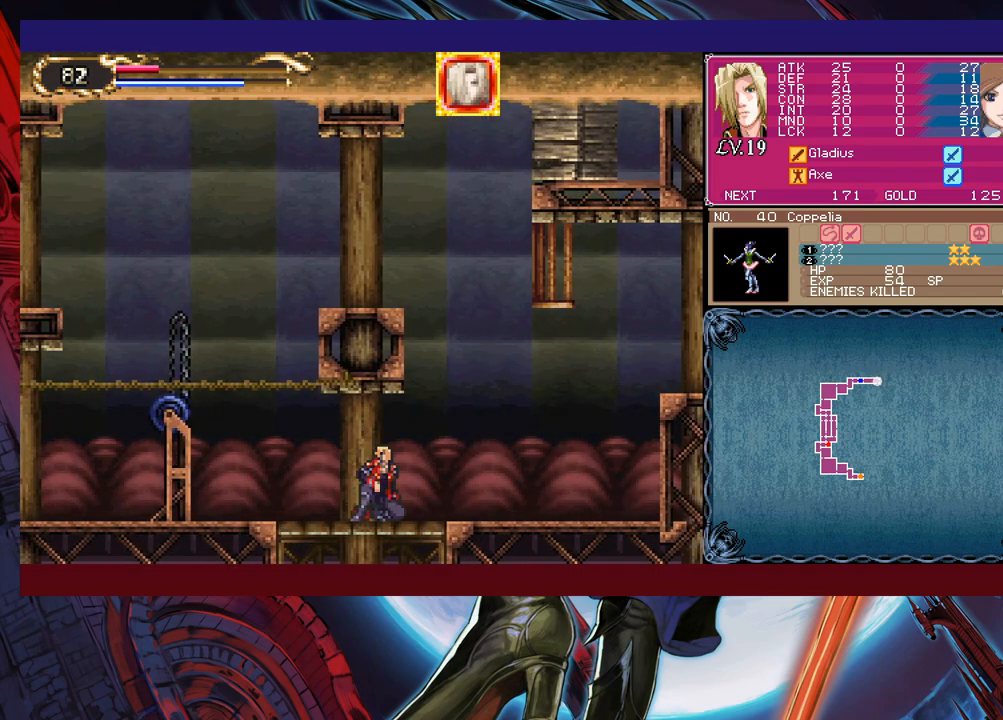
{"buttons": [], "left_stick": "center", "events": [[133, "B", "up"], [133, "left_stick", "center"]]}
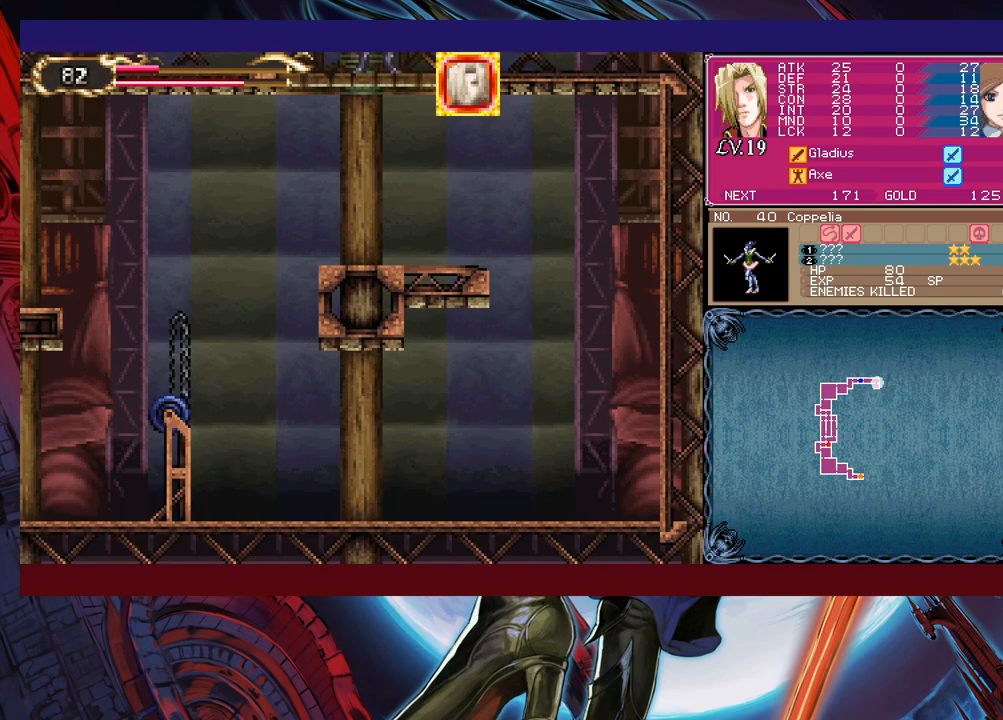
{"buttons": [], "left_stick": "left", "events": [[200, "left_stick", "down"], [233, "B", "down"], [333, "B", "up"], [350, "left_stick", "left"]]}
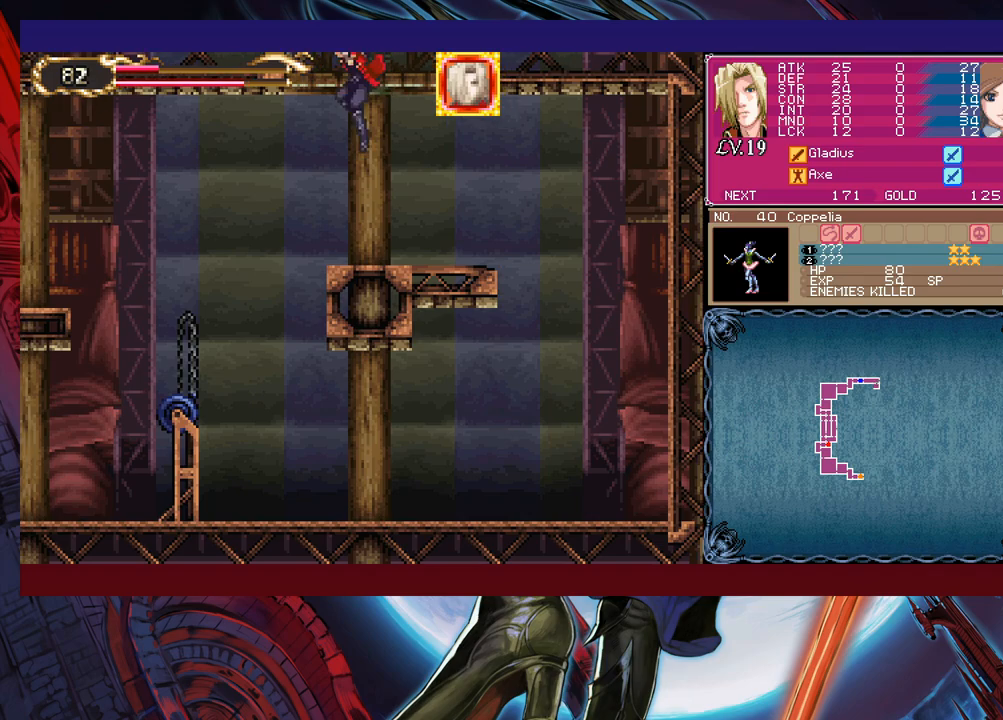
{"buttons": [], "left_stick": "left", "events": [[83, "left_stick", "down-left"], [150, "B", "down"], [250, "B", "up"], [250, "left_stick", "left"]]}
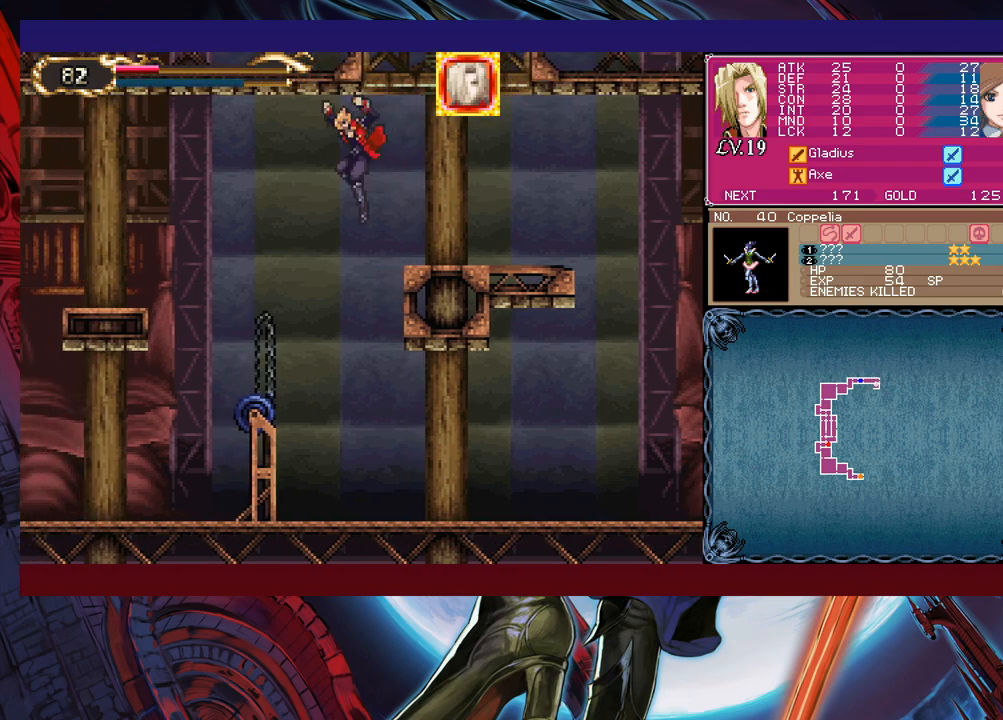
{"buttons": [], "left_stick": "right", "events": [[250, "left_stick", "center"], [300, "left_stick", "right"]]}
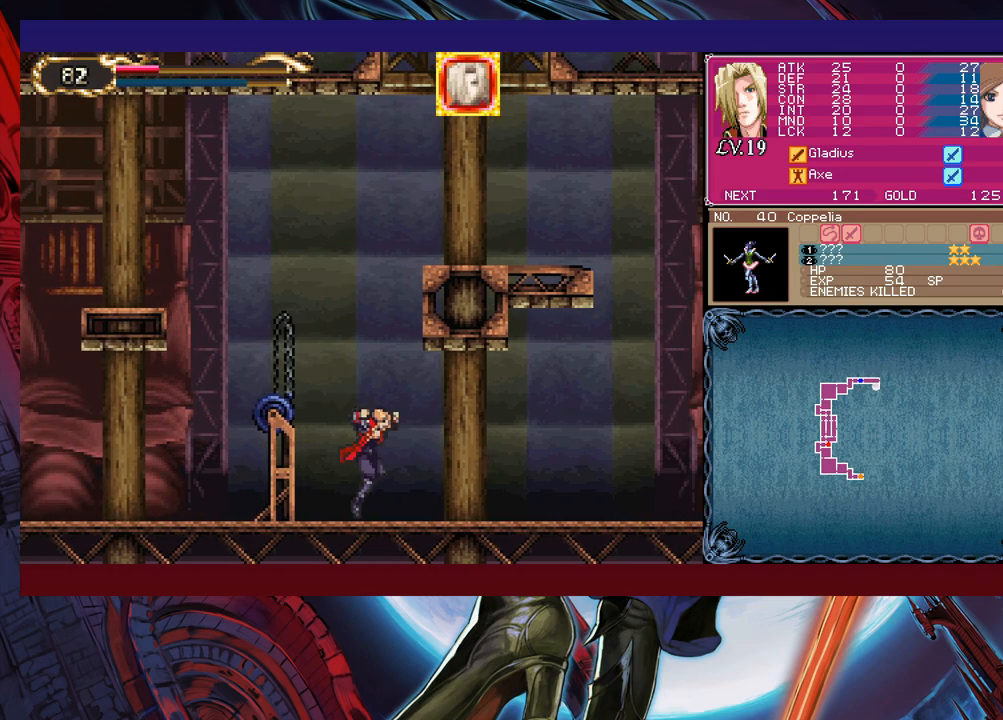
{"buttons": [], "left_stick": "right", "events": [[150, "left_stick", "up"], [183, "Y", "down"], [200, "B", "down"], [200, "Y", "up"], [250, "B", "up"], [283, "left_stick", "right"]]}
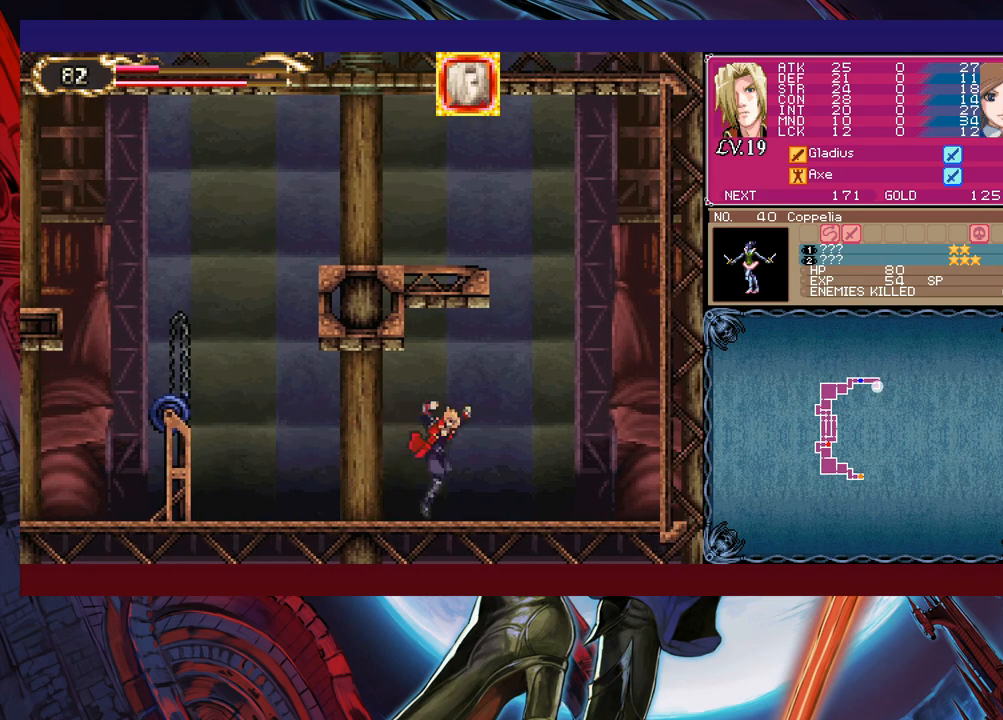
{"buttons": ["X"], "left_stick": "right", "events": [[50, "left_stick", "left"], [83, "Y", "down"], [100, "B", "down"], [100, "Y", "up"], [150, "left_stick", "right"], [300, "B", "up"], [433, "B", "down"], [500, "B", "up"], [500, "X", "down"]]}
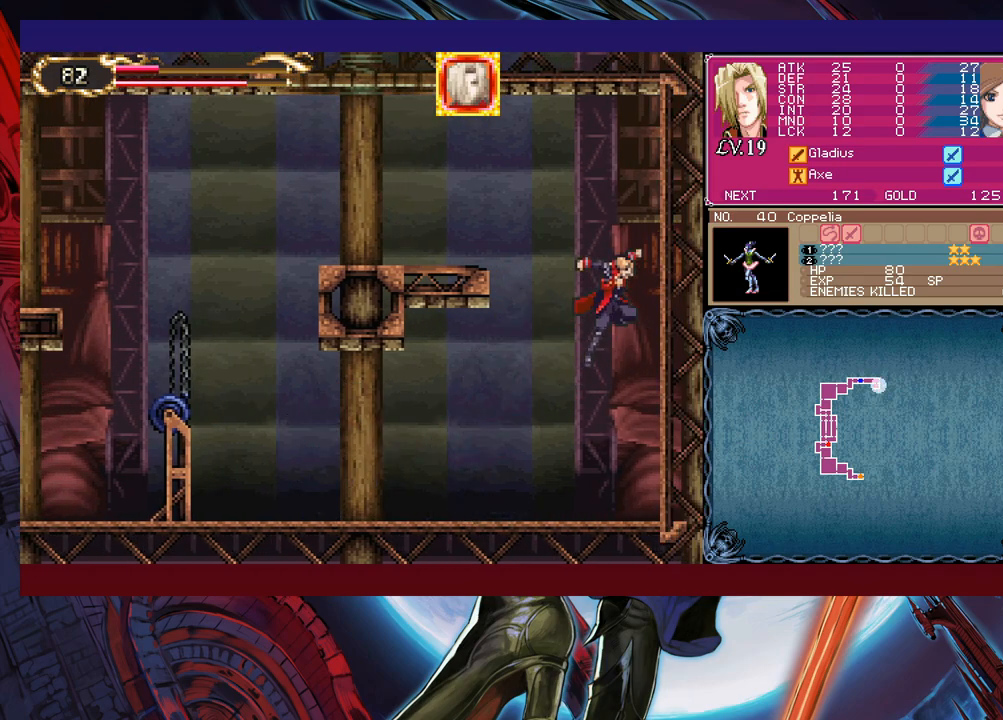
{"buttons": [], "left_stick": "center", "events": [[133, "left_stick", "center"], [150, "X", "up"]]}
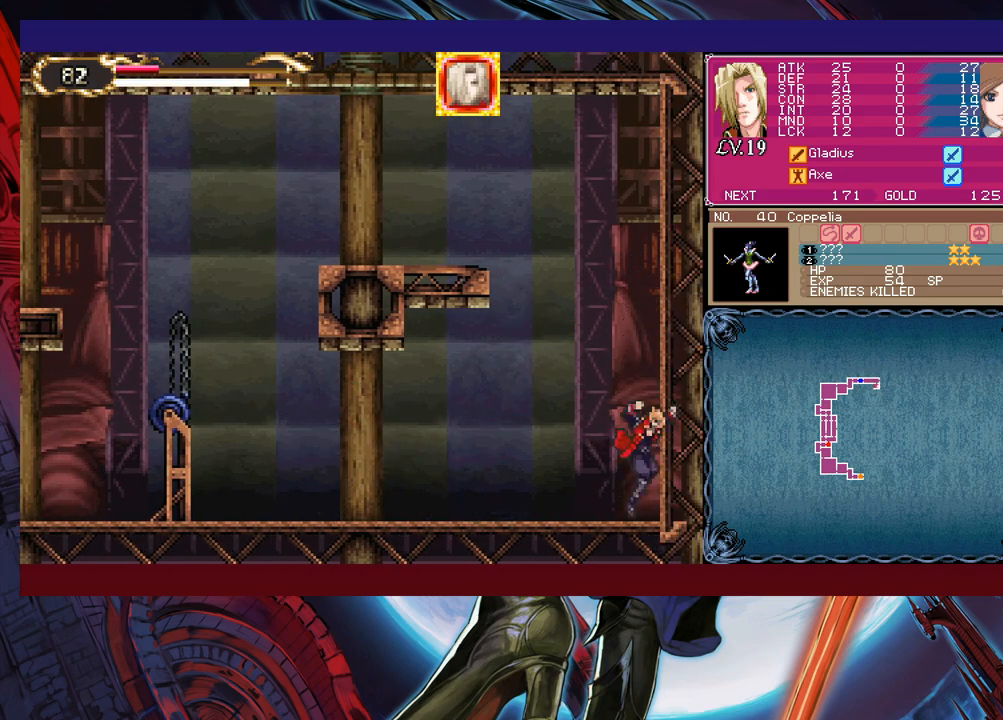
{"buttons": [], "left_stick": "left", "events": [[100, "left_stick", "left"], [350, "left_stick", "right"], [383, "Y", "down"], [433, "B", "down"], [433, "Y", "up"], [450, "B", "up"], [450, "left_stick", "left"]]}
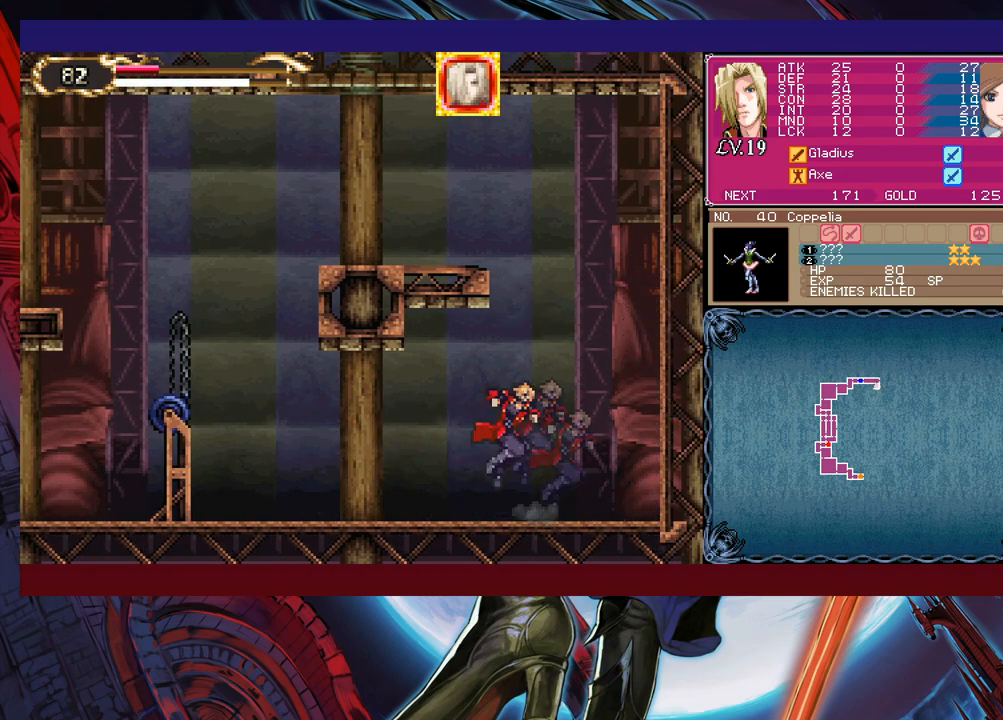
{"buttons": [], "left_stick": "left", "events": [[250, "Y", "down"], [250, "left_stick", "right"], [283, "B", "down"], [283, "Y", "up"], [300, "B", "up"], [333, "left_stick", "left"]]}
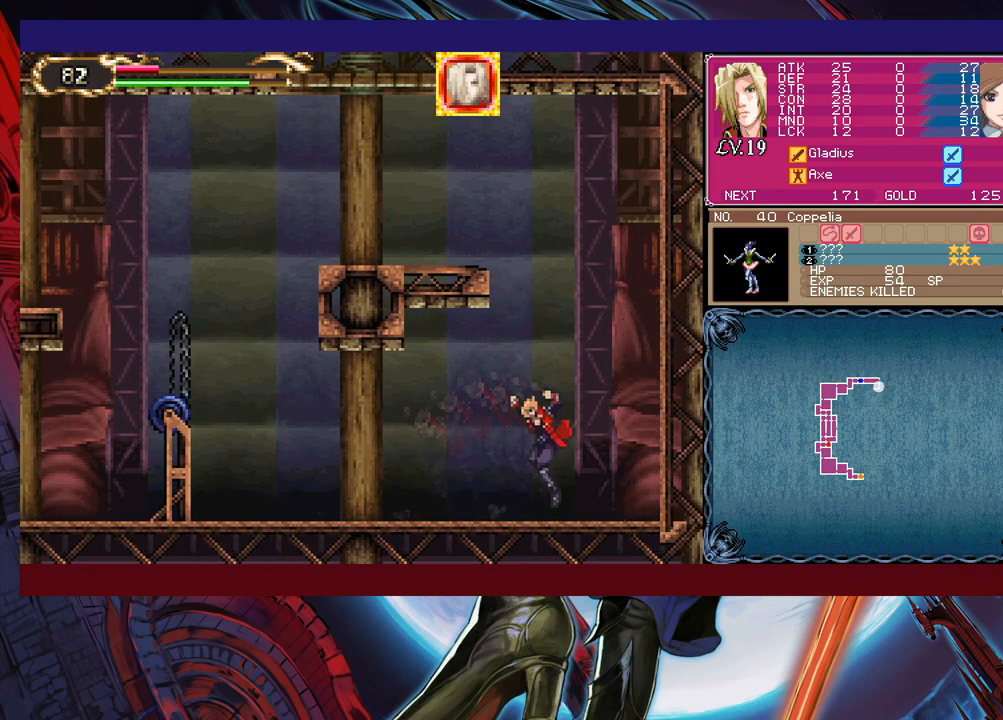
{"buttons": [], "left_stick": "left", "events": [[50, "left_stick", "center"], [100, "left_stick", "left"], [233, "Y", "down"], [233, "left_stick", "right"], [283, "B", "down"], [283, "Y", "up"], [300, "B", "up"], [333, "left_stick", "left"]]}
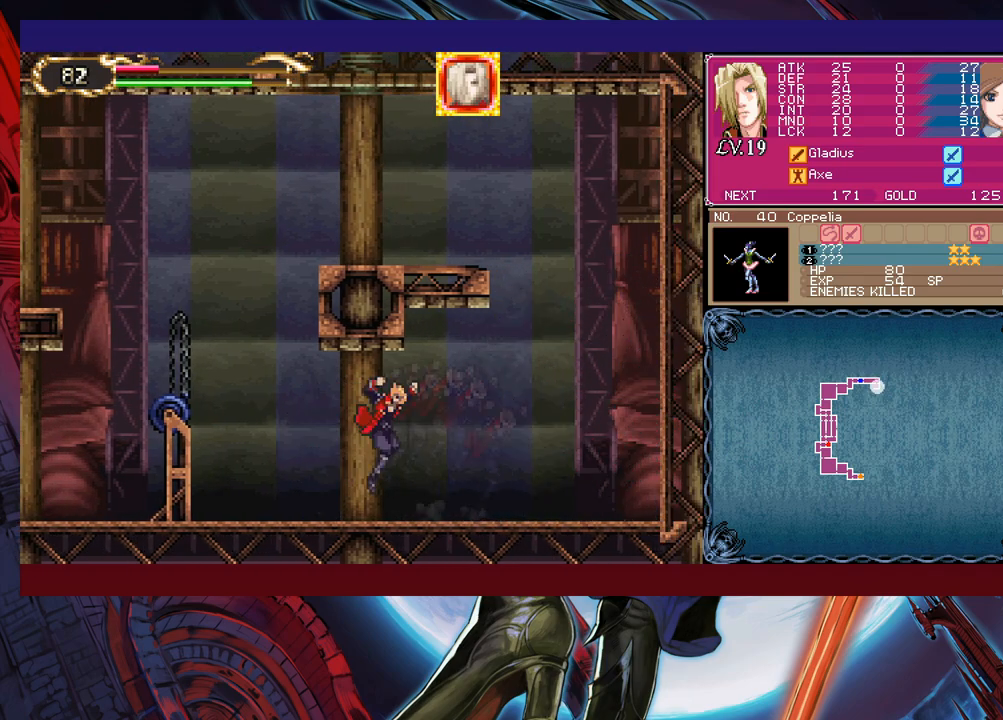
{"buttons": ["B"], "left_stick": "down-left", "events": [[83, "left_stick", "right"], [100, "Y", "down"], [150, "B", "down"], [150, "Y", "up"], [150, "left_stick", "left"], [350, "B", "up"], [400, "B", "down"], [450, "left_stick", "down-left"]]}
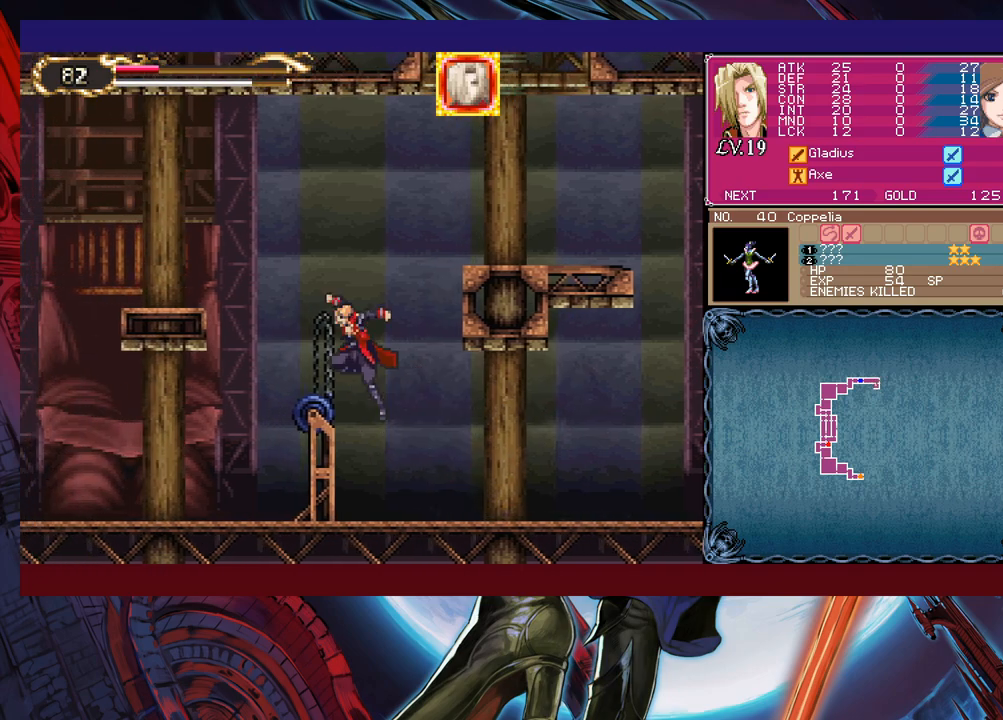
{"buttons": ["B"], "left_stick": "center", "events": [[83, "B", "up"], [200, "B", "down"], [333, "B", "up"], [400, "left_stick", "right"], [450, "Y", "down"], [483, "B", "down"], [500, "Y", "up"], [500, "left_stick", "center"]]}
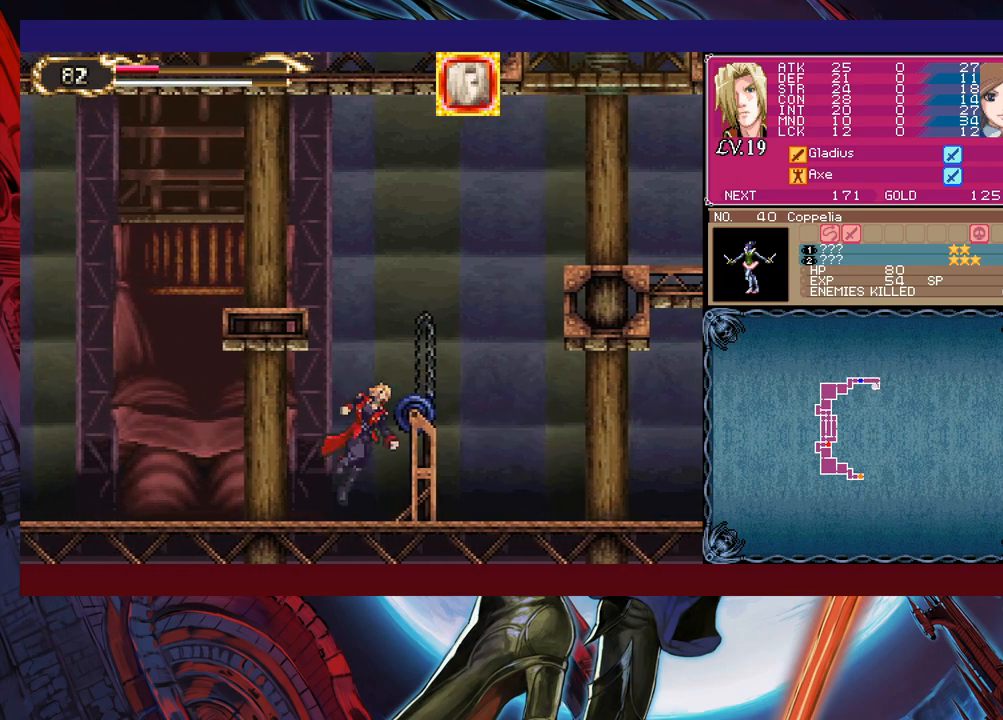
{"buttons": [], "left_stick": "left", "events": [[33, "left_stick", "left"], [83, "B", "up"], [350, "left_stick", "right"], [400, "Y", "down"], [433, "B", "down"], [433, "Y", "up"], [450, "B", "up"], [450, "left_stick", "left"]]}
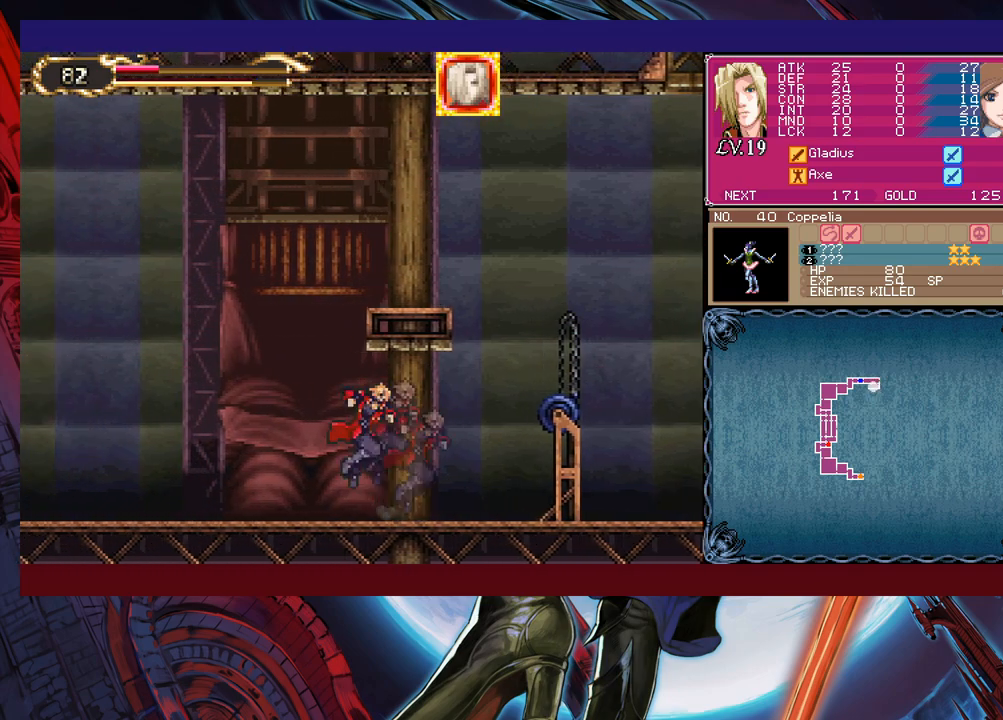
{"buttons": [], "left_stick": "center", "events": [[200, "Y", "down"], [200, "left_stick", "right"], [250, "B", "down"], [250, "Y", "up"], [283, "B", "up"], [300, "left_stick", "left"], [500, "left_stick", "center"]]}
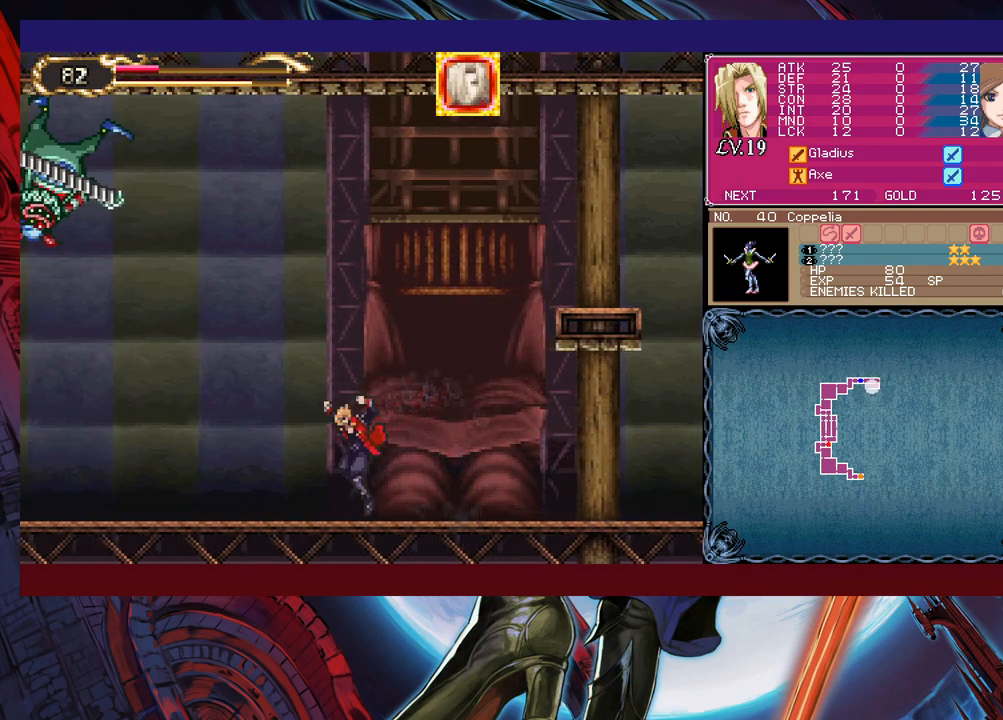
{"buttons": ["B"], "left_stick": "up-left", "events": [[33, "Y", "down"], [33, "left_stick", "right"], [50, "B", "down"], [50, "Y", "up"], [83, "B", "up"], [100, "left_stick", "left"], [400, "B", "down"], [400, "left_stick", "up-left"]]}
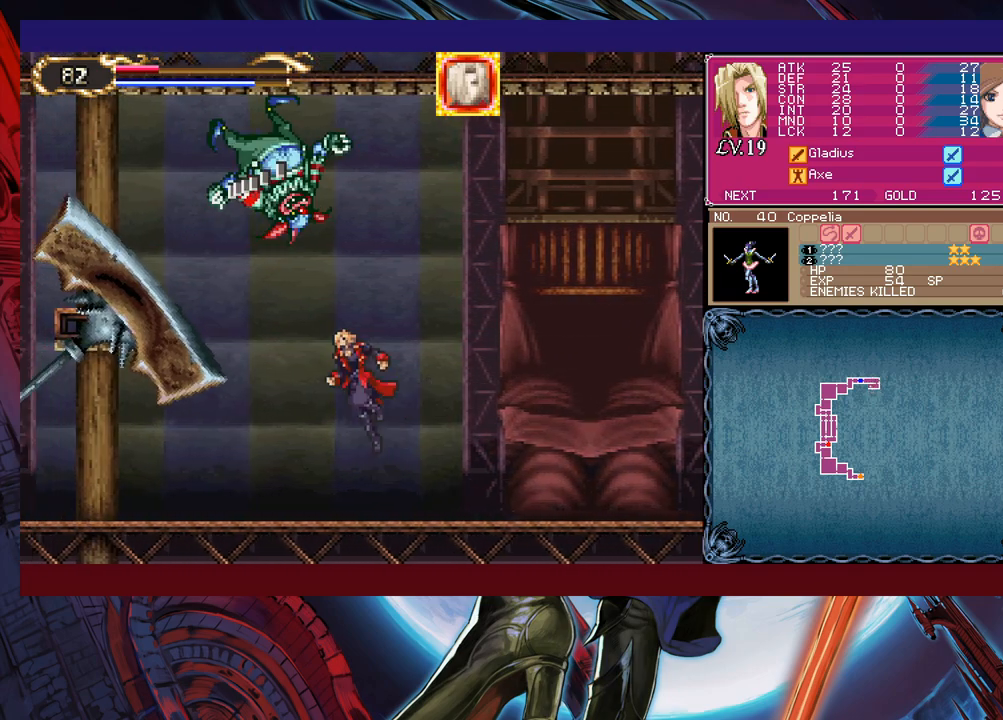
{"buttons": [], "left_stick": "right", "events": [[33, "B", "up"], [83, "X", "down"], [100, "left_stick", "up-right"], [200, "X", "up"], [250, "left_stick", "center"], [500, "left_stick", "right"]]}
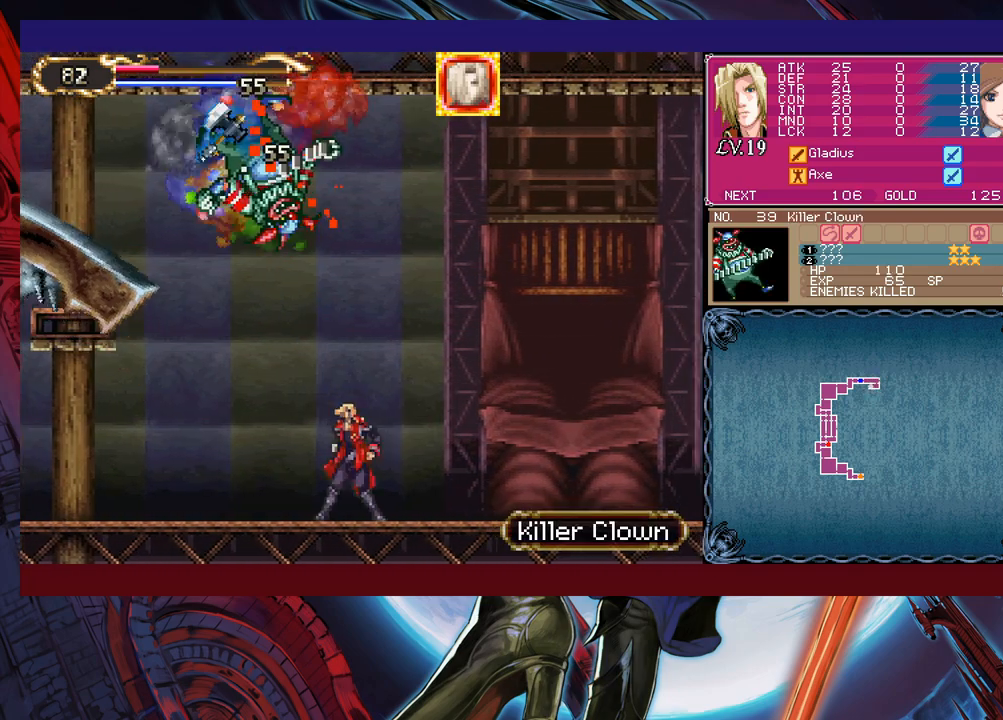
{"buttons": [], "left_stick": "left", "events": [[150, "B", "down"], [200, "left_stick", "left"], [283, "X", "down"], [400, "X", "up"], [450, "B", "up"]]}
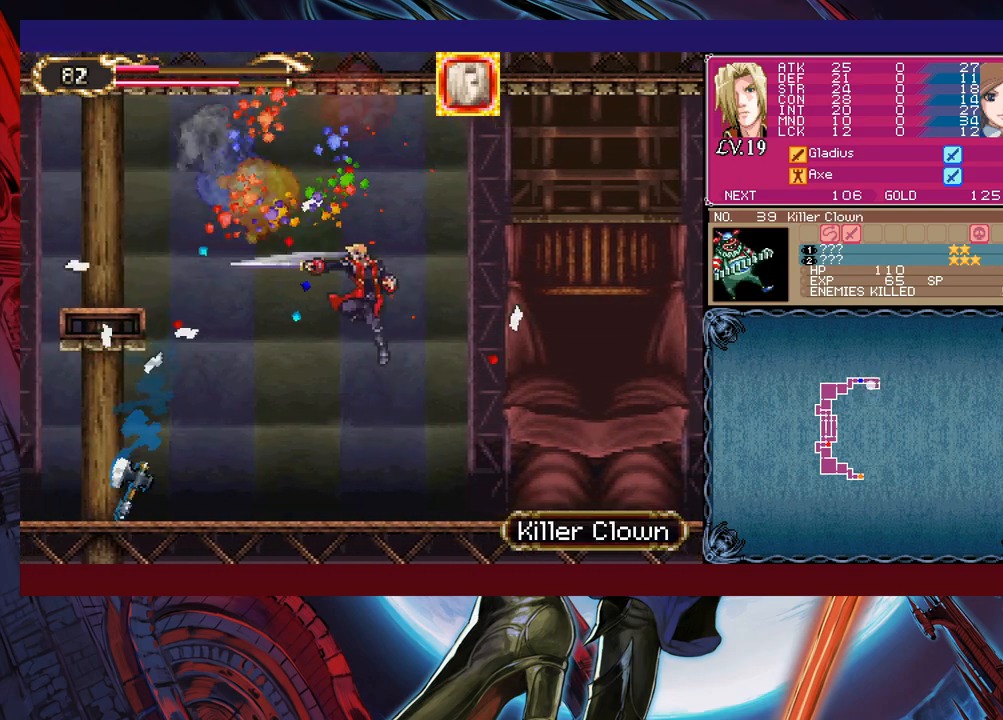
{"buttons": [], "left_stick": "left", "events": []}
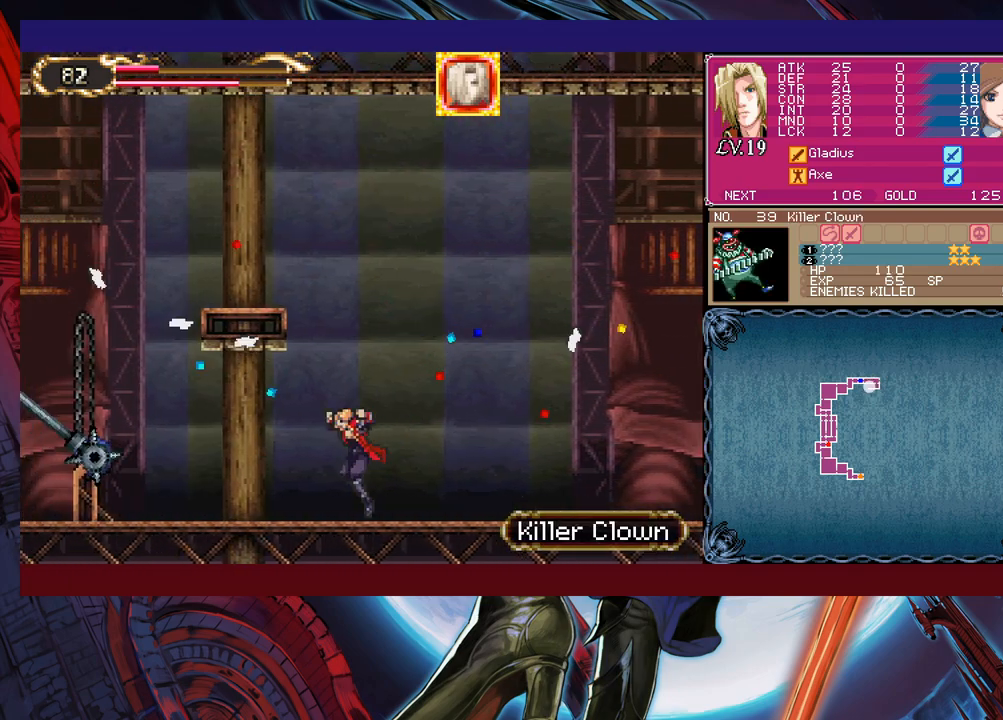
{"buttons": [], "left_stick": "left", "events": []}
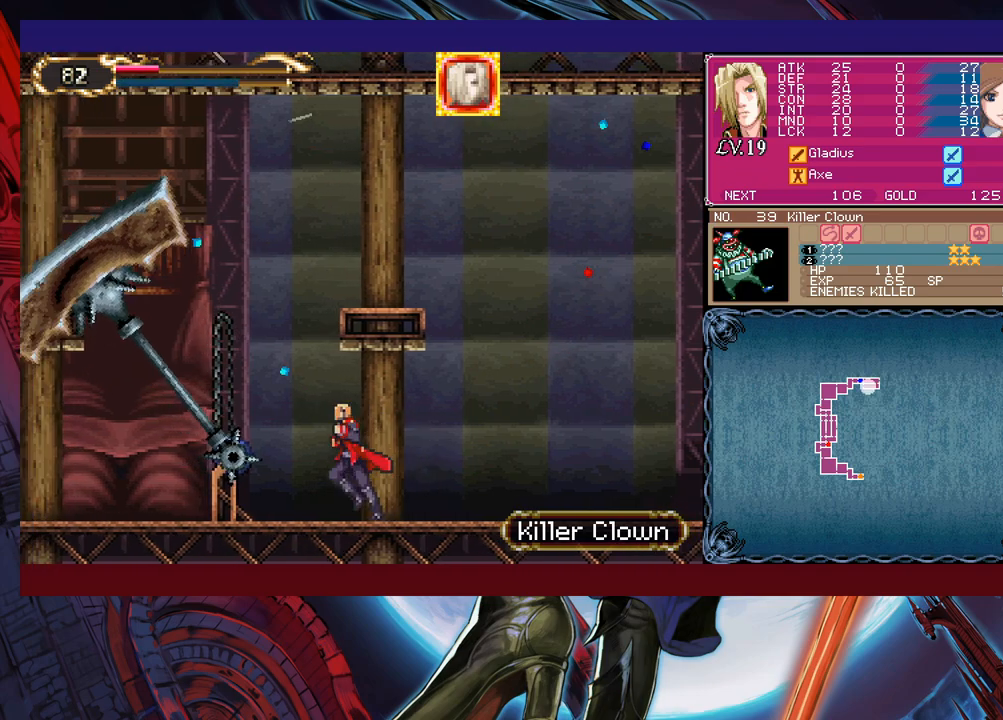
{"buttons": [], "left_stick": "left", "events": [[283, "B", "down"], [383, "B", "up"]]}
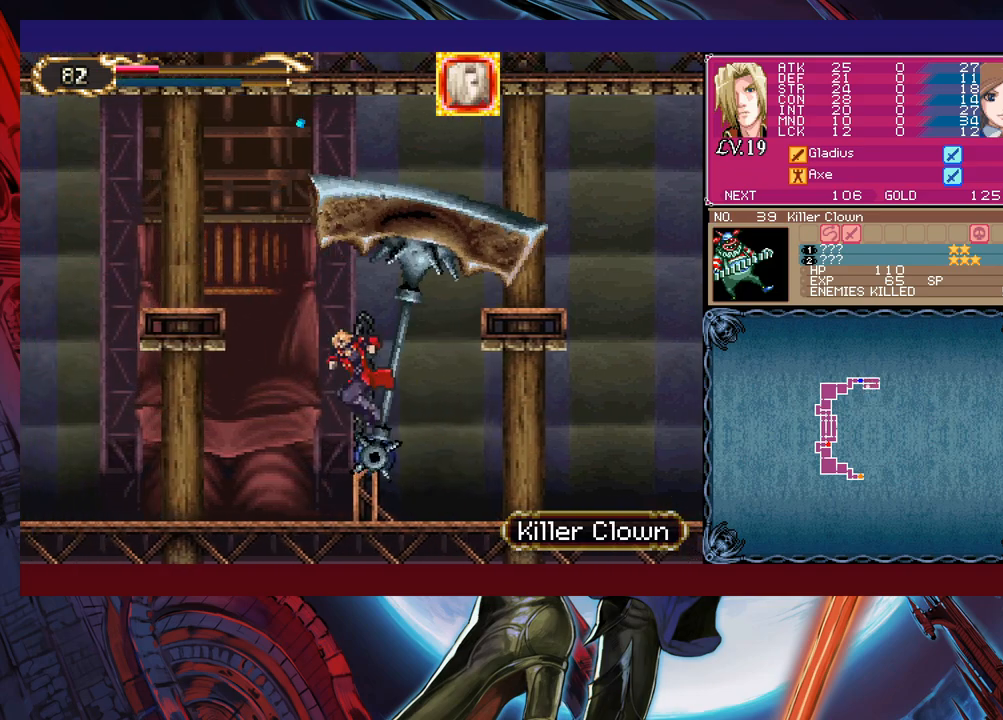
{"buttons": [], "left_stick": "left", "events": []}
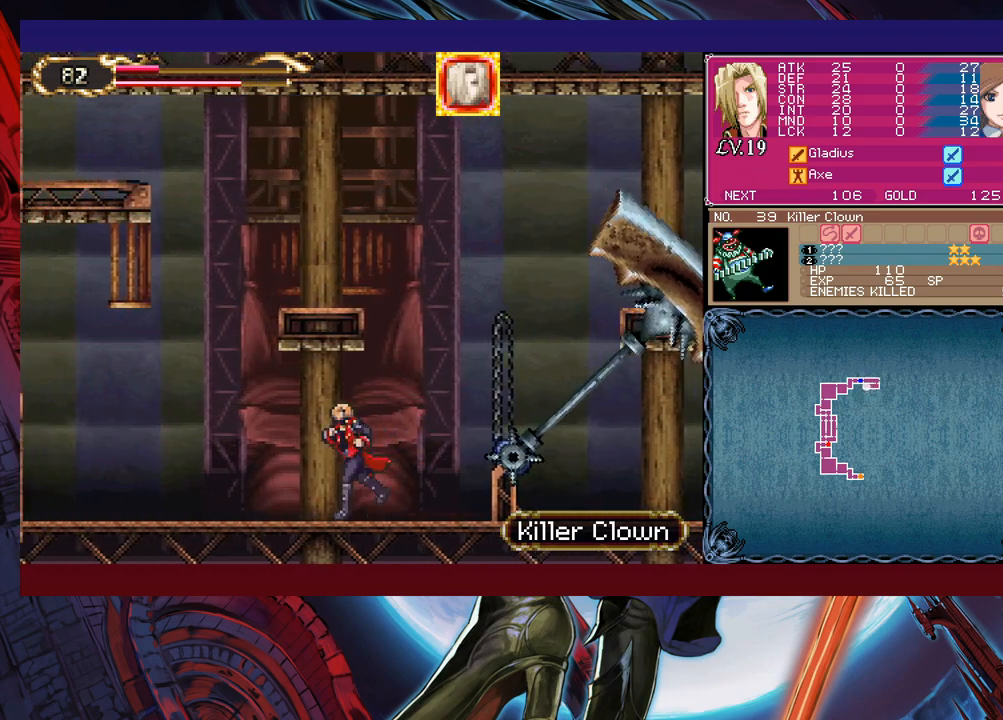
{"buttons": [], "left_stick": "left", "events": []}
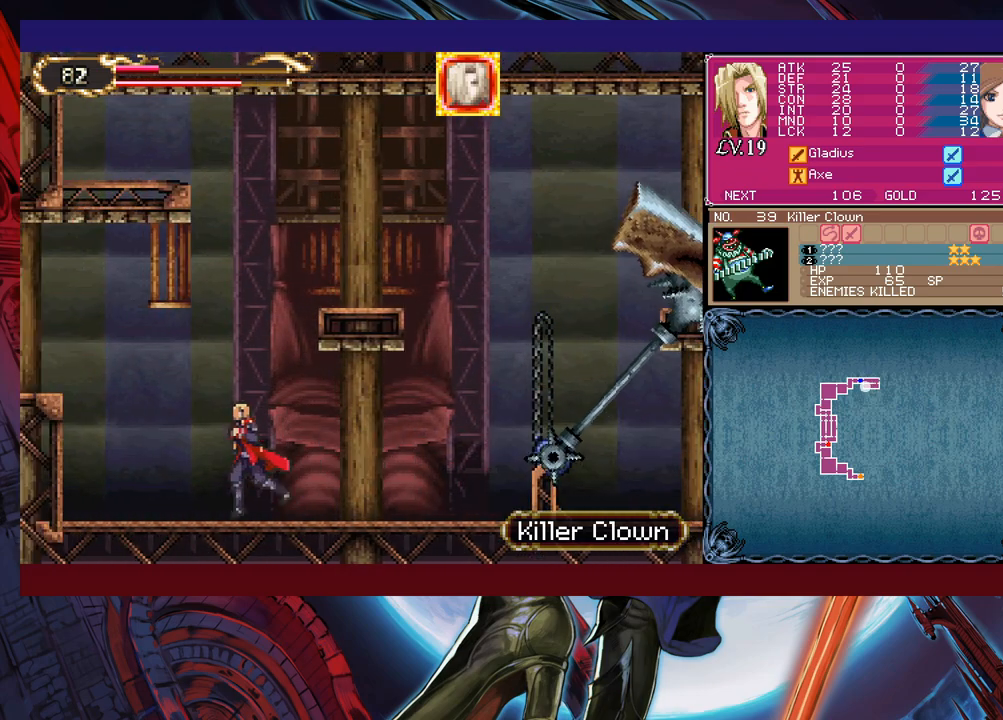
{"buttons": ["B"], "left_stick": "left", "events": [[400, "B", "down"]]}
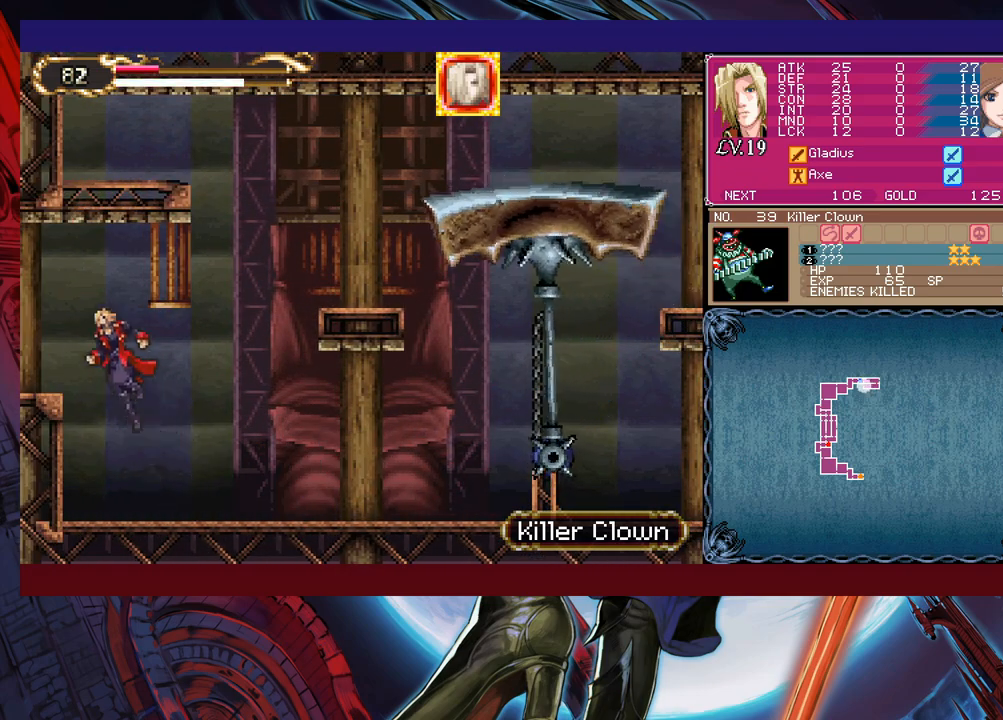
{"buttons": [], "left_stick": "left", "events": [[150, "B", "up"]]}
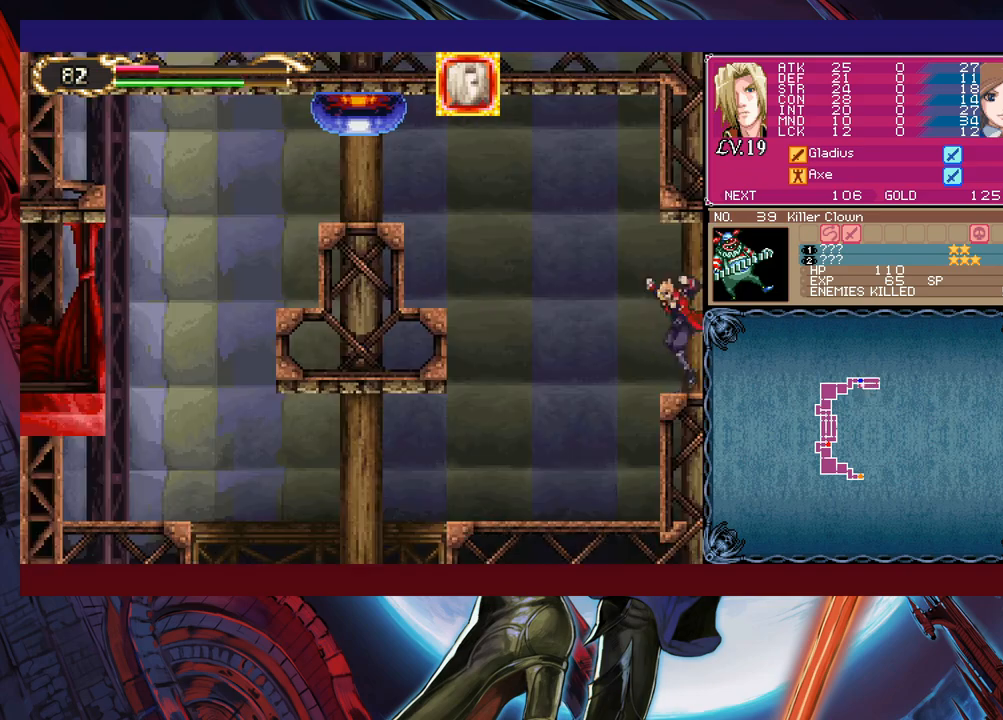
{"buttons": ["B"], "left_stick": "left", "events": [[350, "B", "down"]]}
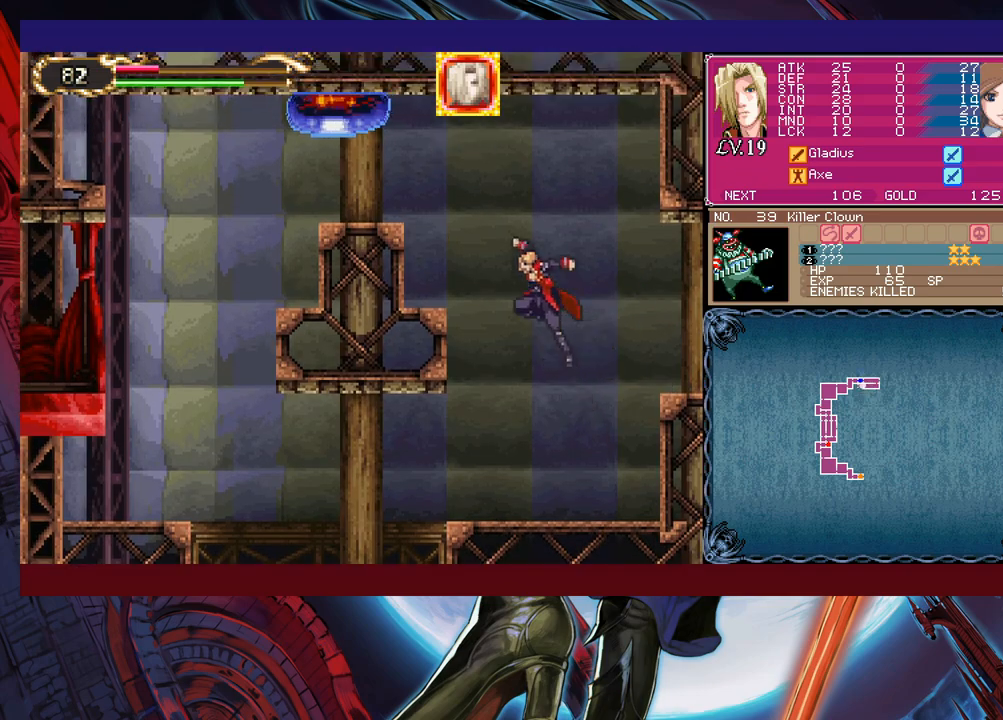
{"buttons": [], "left_stick": "left", "events": [[433, "B", "up"]]}